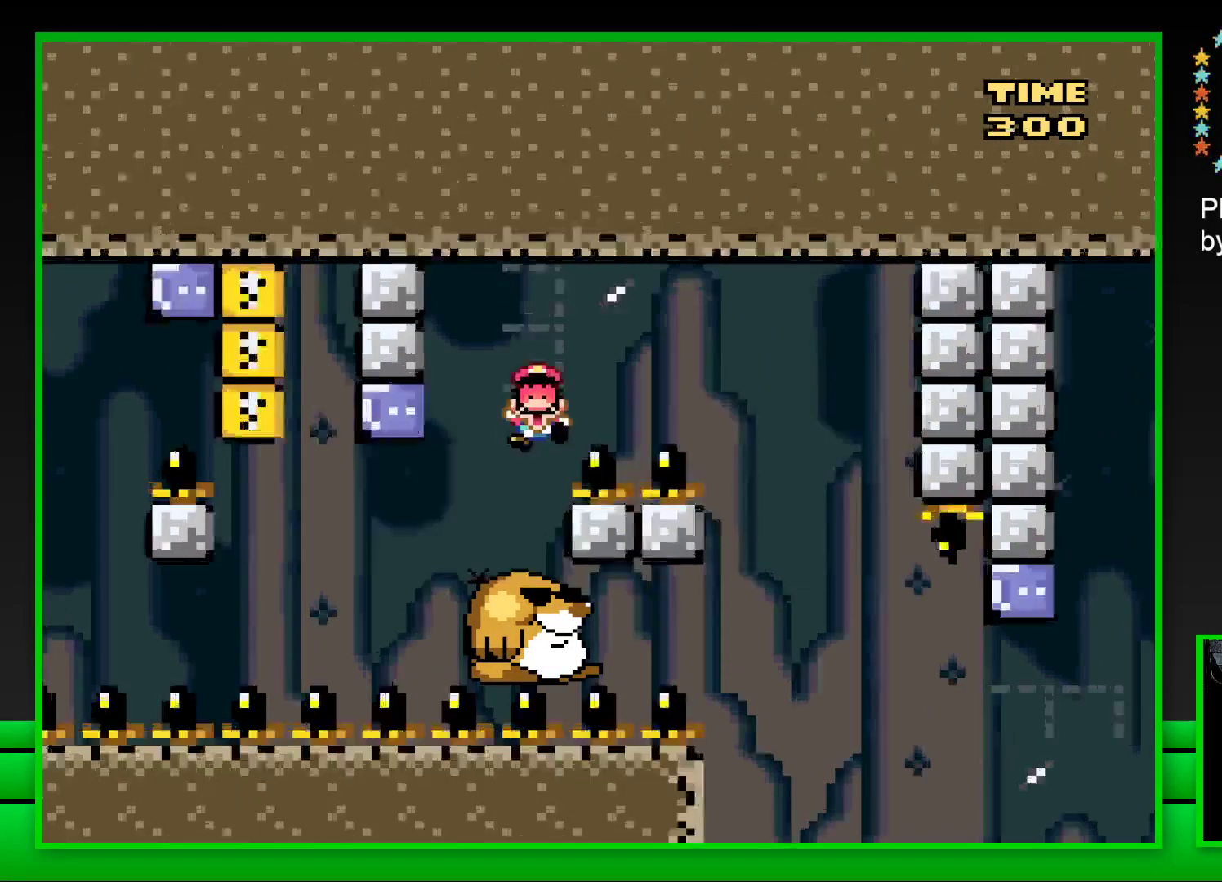
Gameplay with a controller (PlayStation layout); each line is a JSON object with the inputs held at the frame after it. "events" lists button and stick changes between this image and that frame as [ms after this image, input, new state], when the widget could be followed in between. Not read: L3 R3.
{"buttons": [], "left_stick": "center", "right_stick": "center", "events": [[50, "CROSS", "down"], [133, "CROSS", "up"]]}
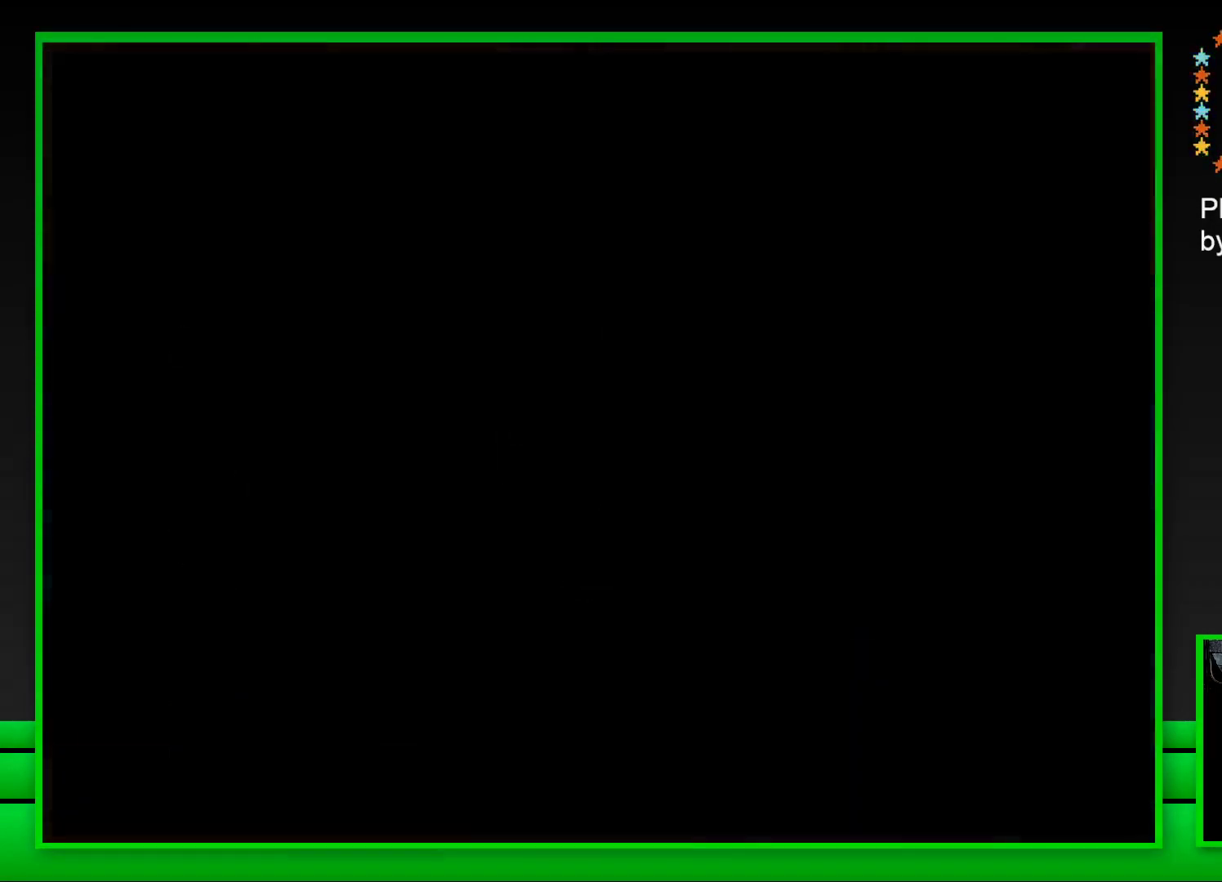
{"buttons": [], "left_stick": "center", "right_stick": "center", "events": []}
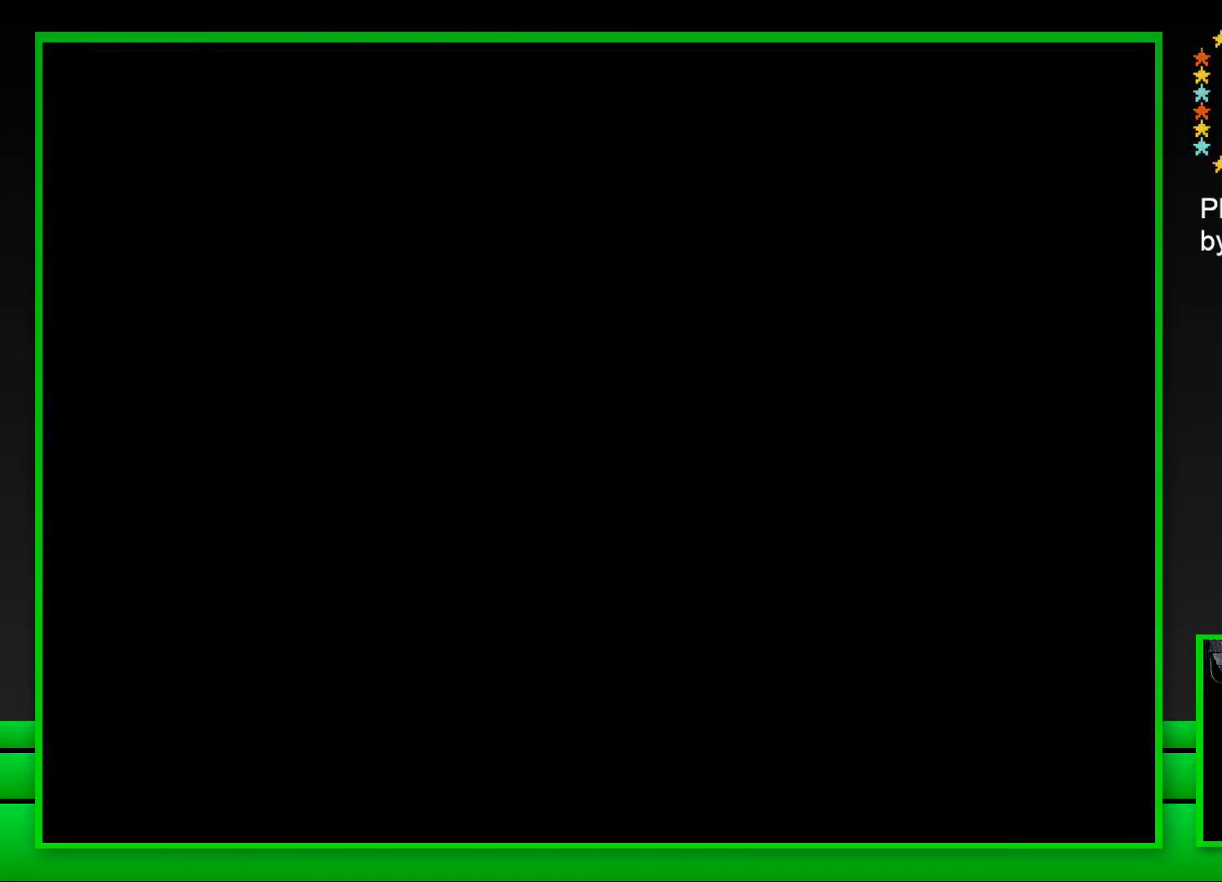
{"buttons": [], "left_stick": "center", "right_stick": "center", "events": []}
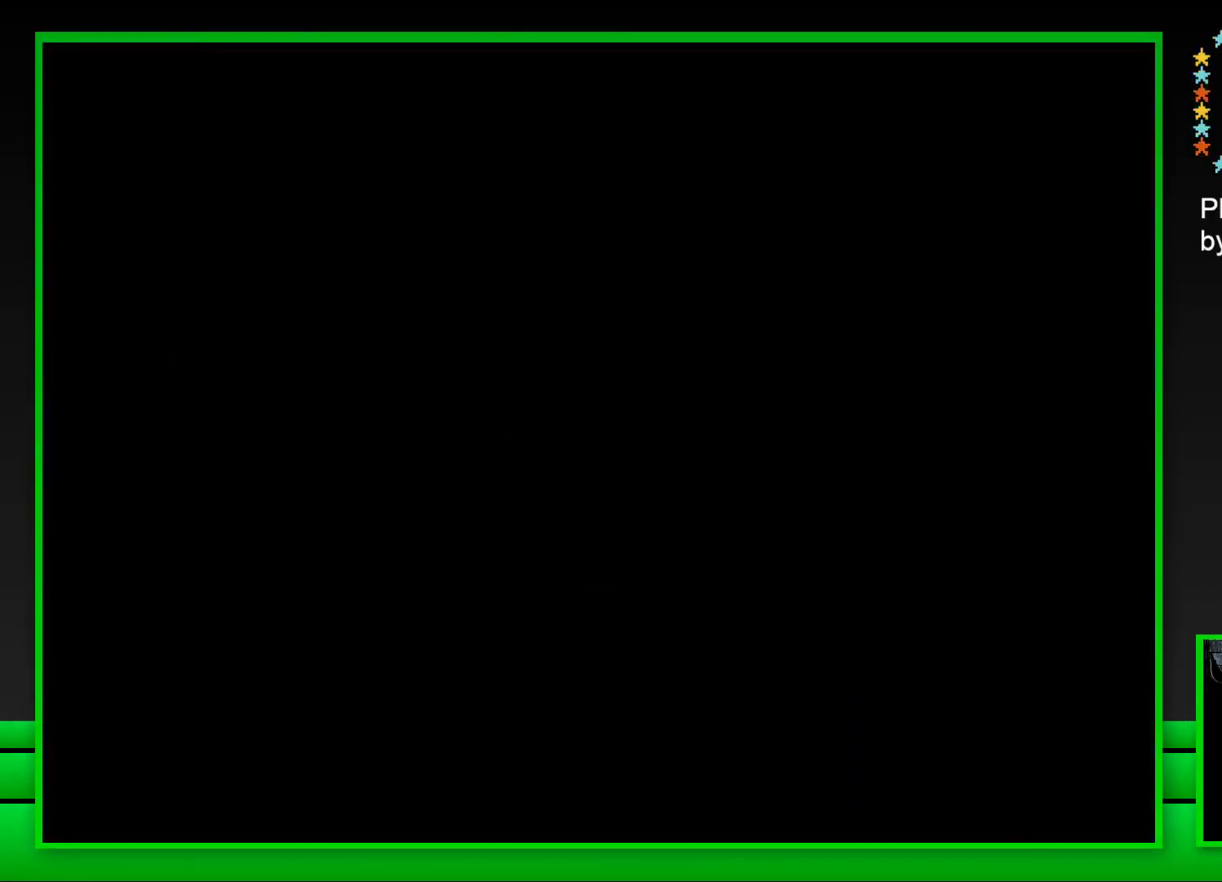
{"buttons": ["SQUARE"], "left_stick": "center", "right_stick": "center", "events": [[400, "SQUARE", "down"]]}
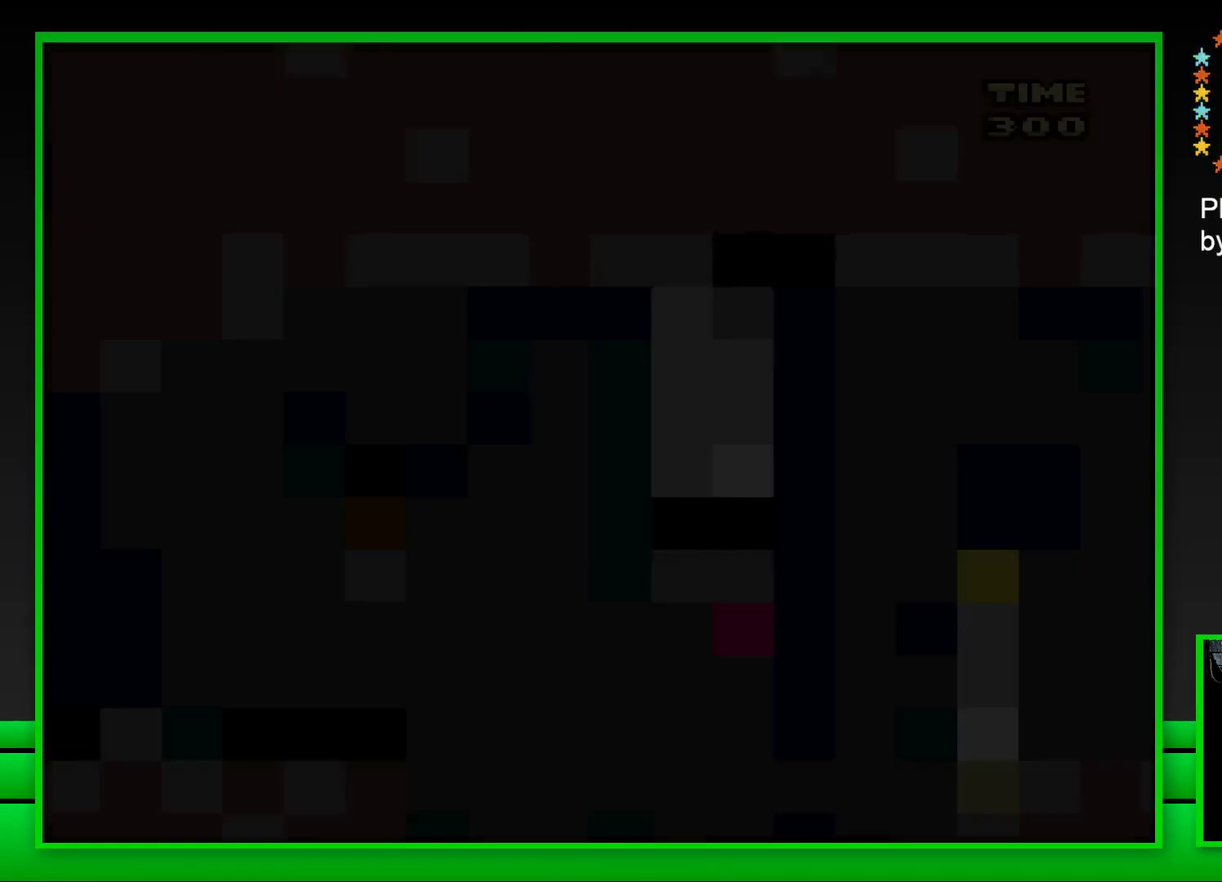
{"buttons": ["SQUARE"], "left_stick": "center", "right_stick": "center", "events": []}
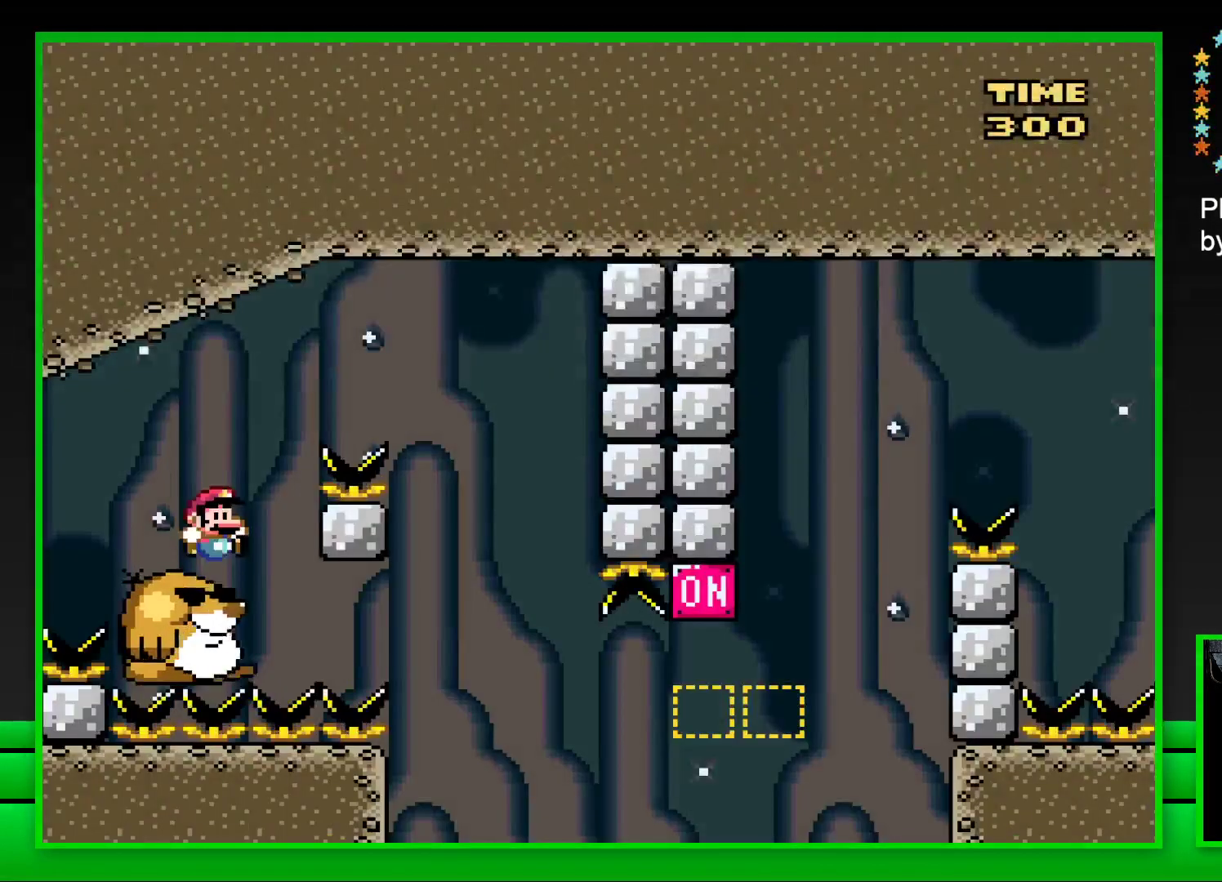
{"buttons": ["SQUARE"], "left_stick": "center", "right_stick": "center", "events": [[50, "DPAD_RIGHT", "down"], [100, "CROSS", "down"], [450, "CROSS", "up"], [450, "DPAD_RIGHT", "up"]]}
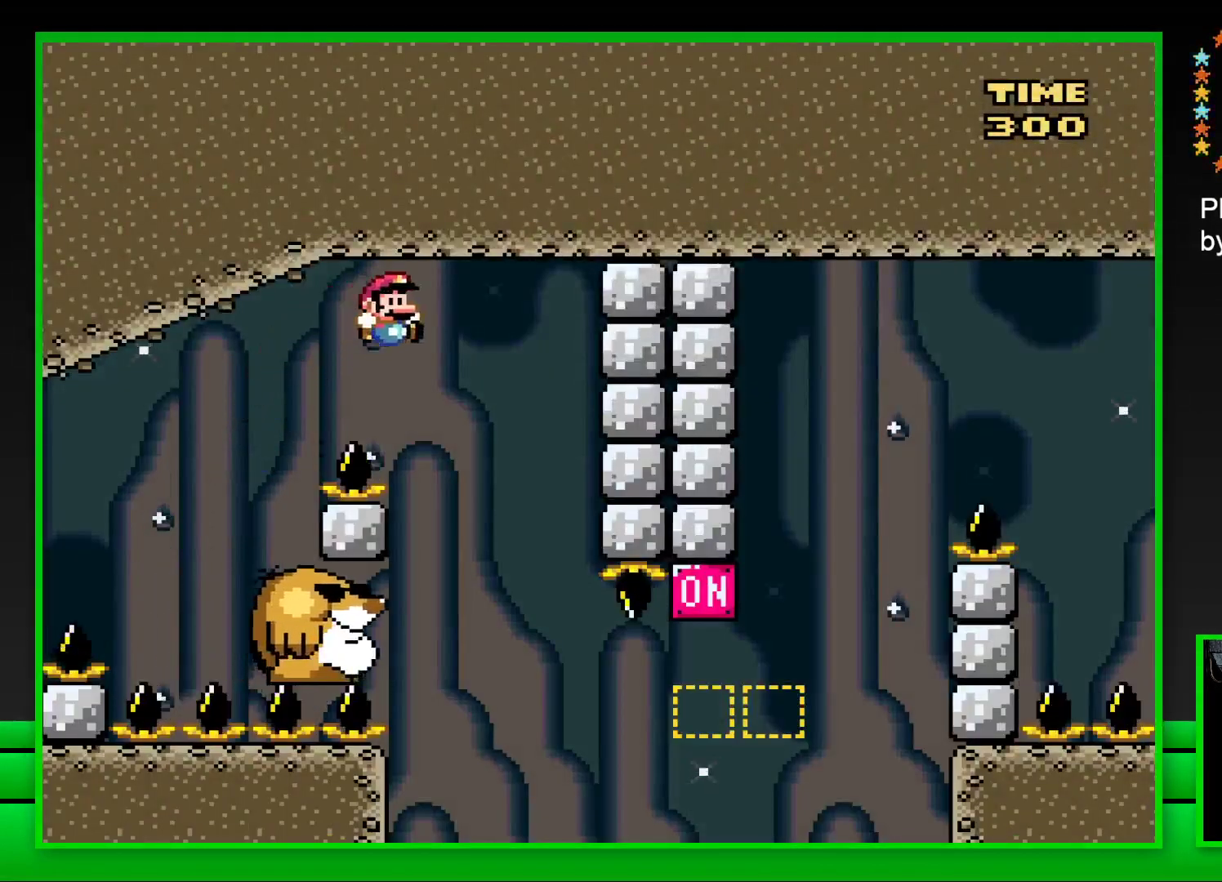
{"buttons": ["SQUARE"], "left_stick": "center", "right_stick": "center", "events": [[83, "DPAD_LEFT", "down"], [267, "DPAD_LEFT", "up"]]}
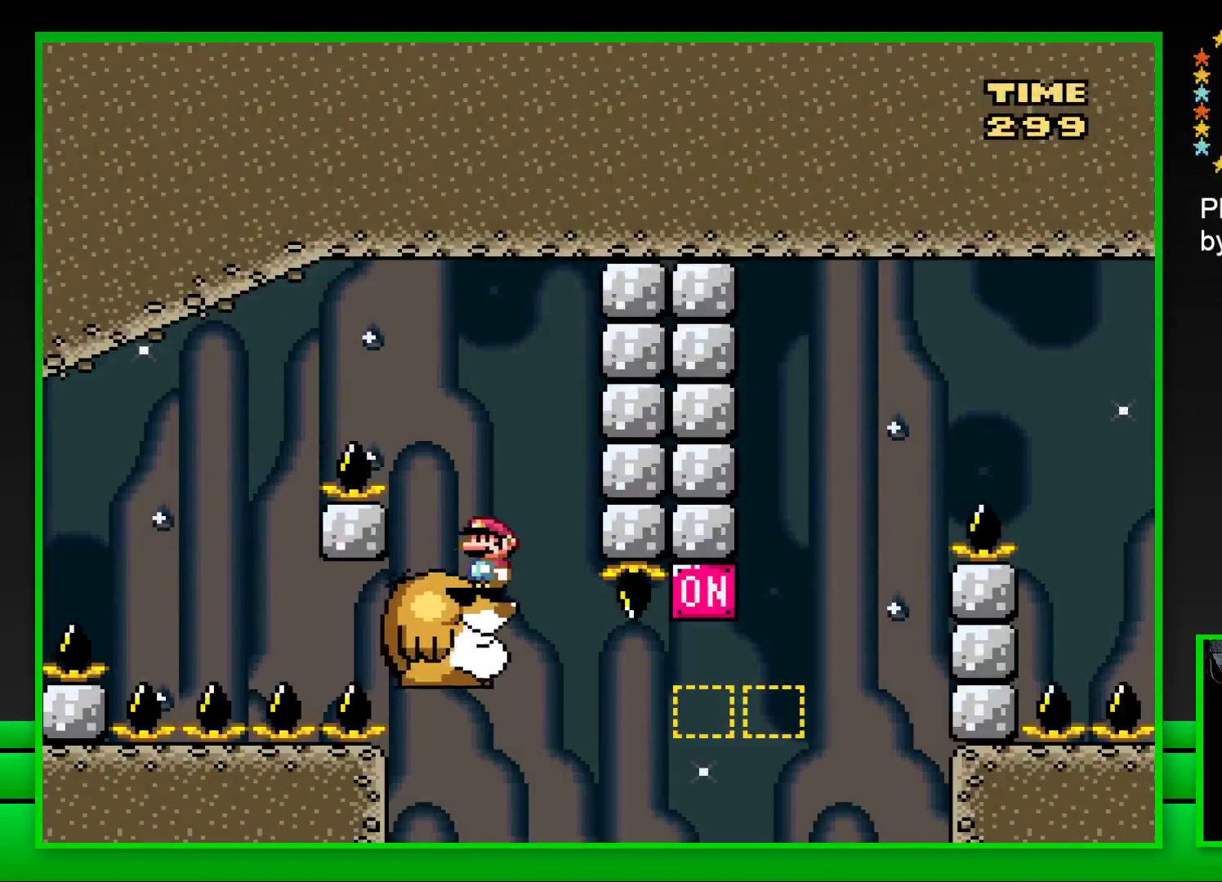
{"buttons": ["CROSS", "SQUARE", "DPAD_RIGHT"], "left_stick": "center", "right_stick": "center", "events": [[300, "DPAD_RIGHT", "down"], [433, "CROSS", "down"]]}
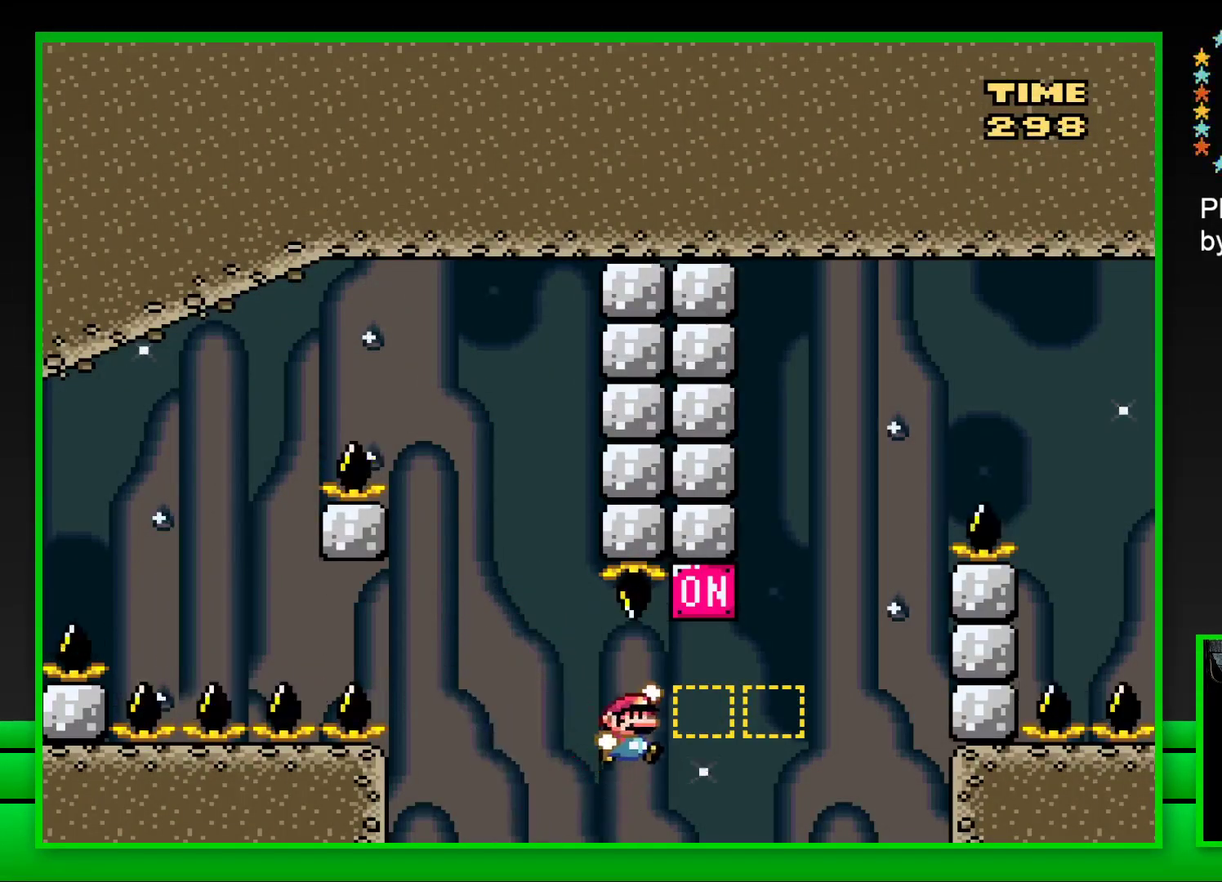
{"buttons": ["CROSS", "SQUARE", "DPAD_RIGHT"], "left_stick": "center", "right_stick": "center", "events": [[183, "CROSS", "up"], [300, "CROSS", "down"]]}
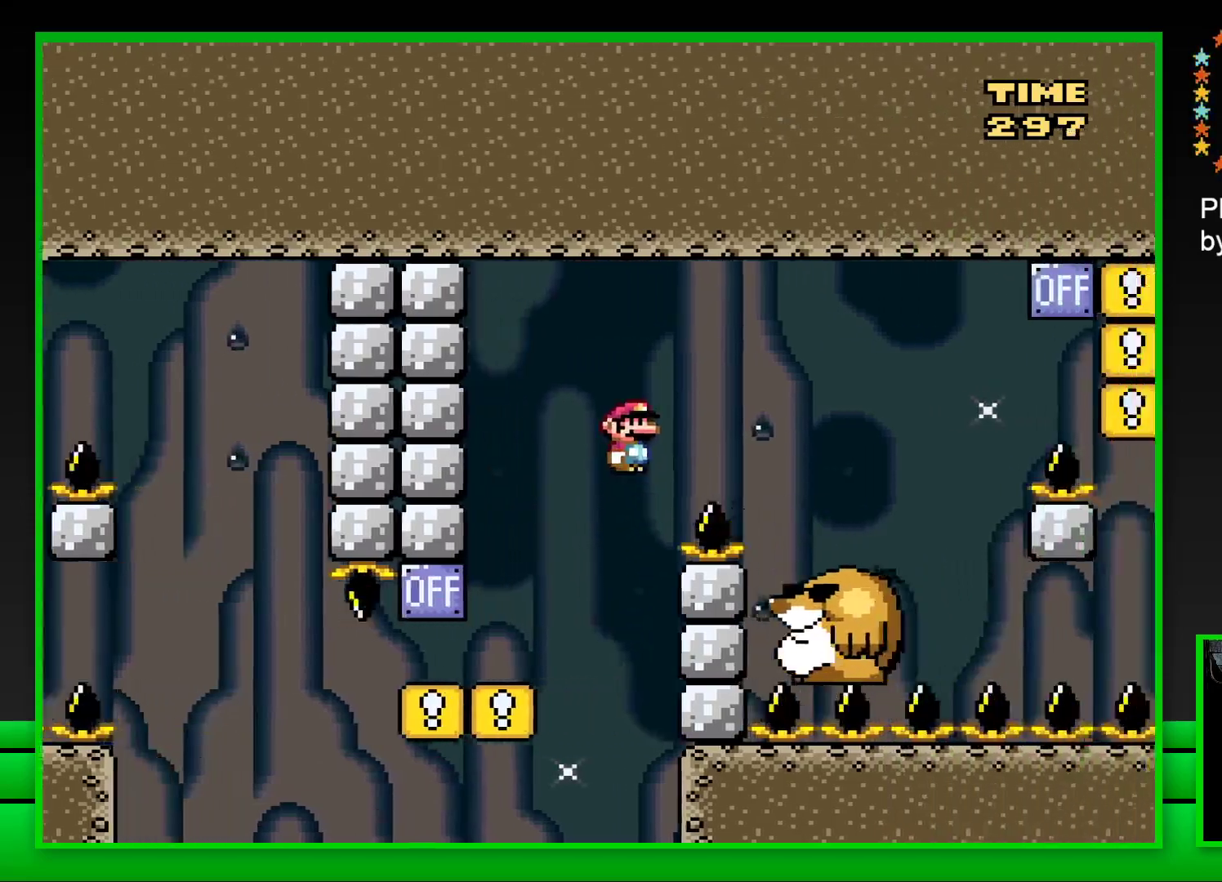
{"buttons": ["SQUARE"], "left_stick": "center", "right_stick": "center", "events": [[117, "CROSS", "up"], [267, "DPAD_RIGHT", "up"], [400, "DPAD_LEFT", "down"], [483, "DPAD_LEFT", "up"]]}
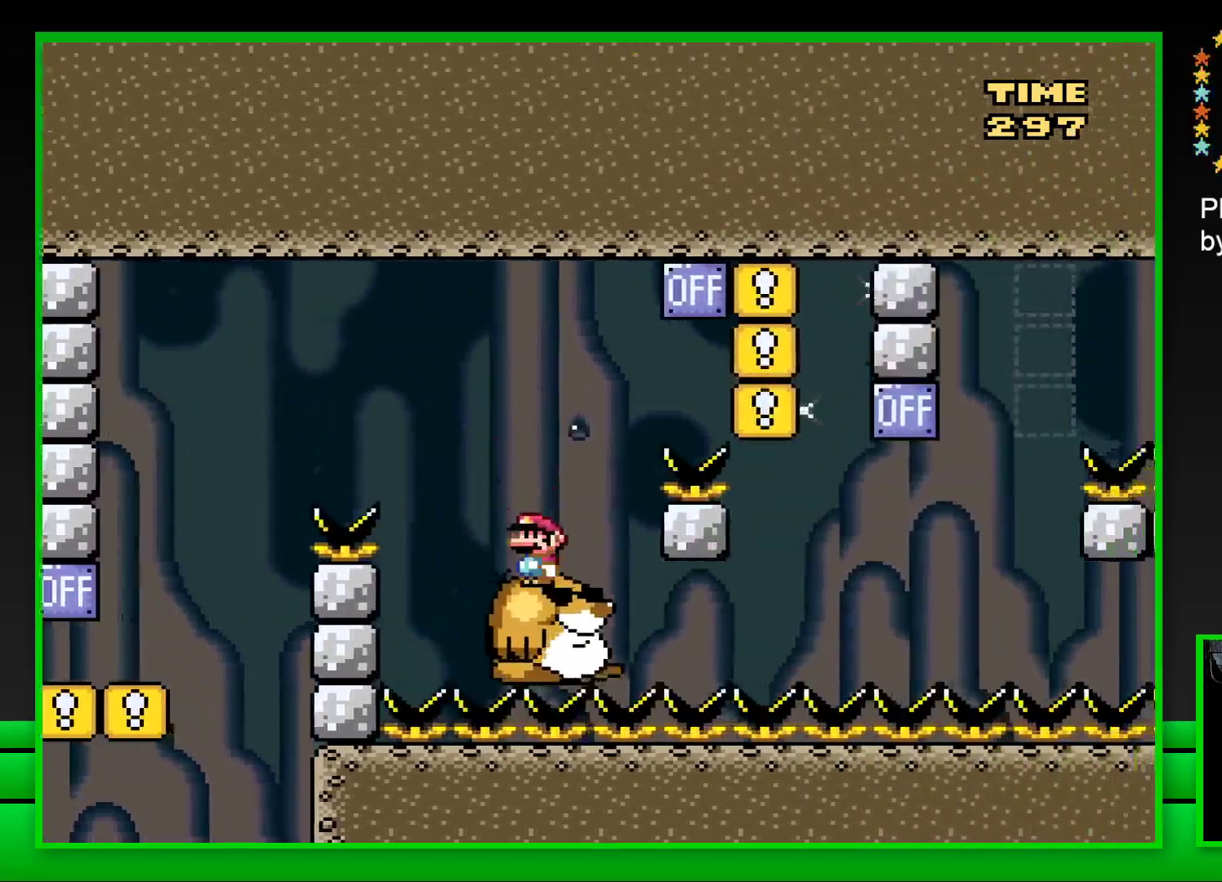
{"buttons": ["CROSS", "SQUARE", "DPAD_RIGHT"], "left_stick": "center", "right_stick": "center", "events": [[167, "DPAD_RIGHT", "down"], [200, "CROSS", "down"]]}
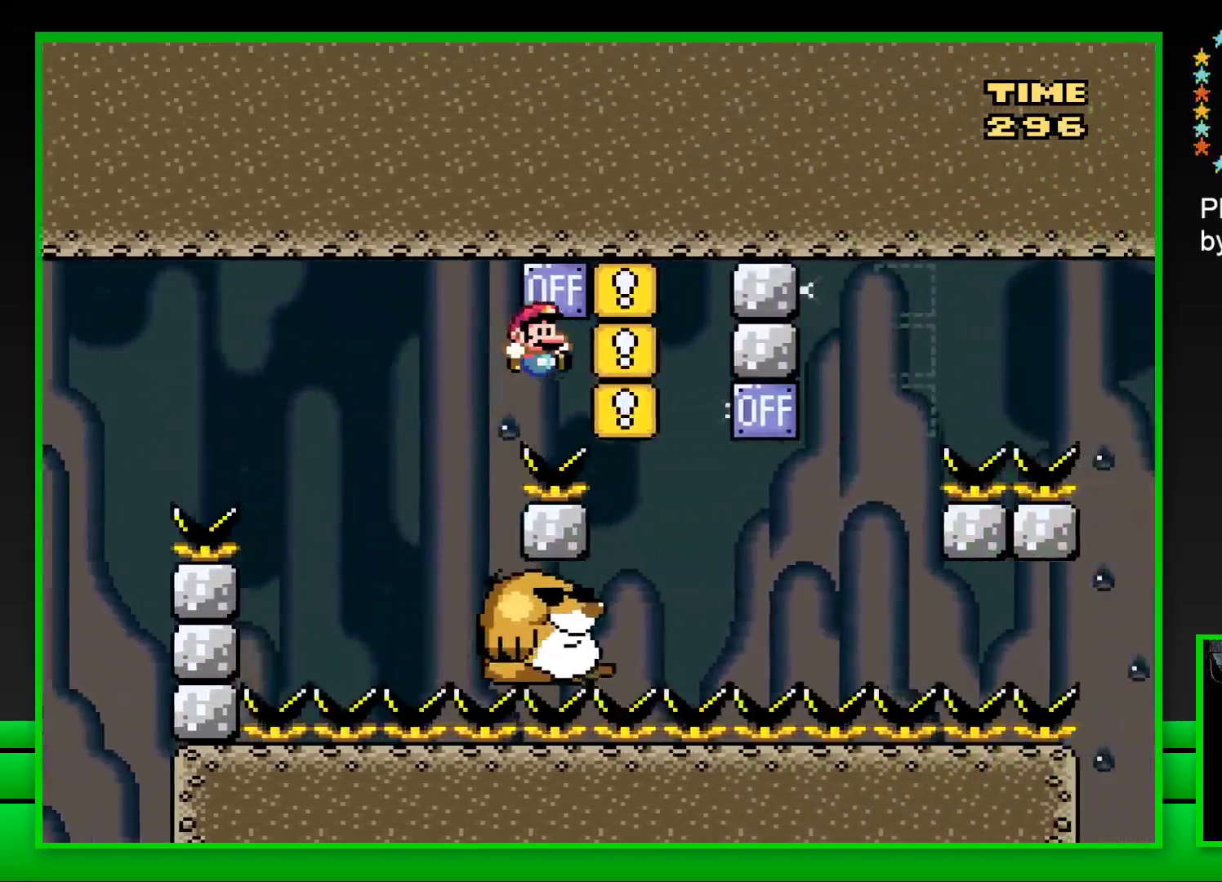
{"buttons": ["SQUARE"], "left_stick": "center", "right_stick": "center", "events": [[50, "DPAD_RIGHT", "up"], [100, "CROSS", "up"], [167, "DPAD_LEFT", "down"], [300, "DPAD_LEFT", "up"]]}
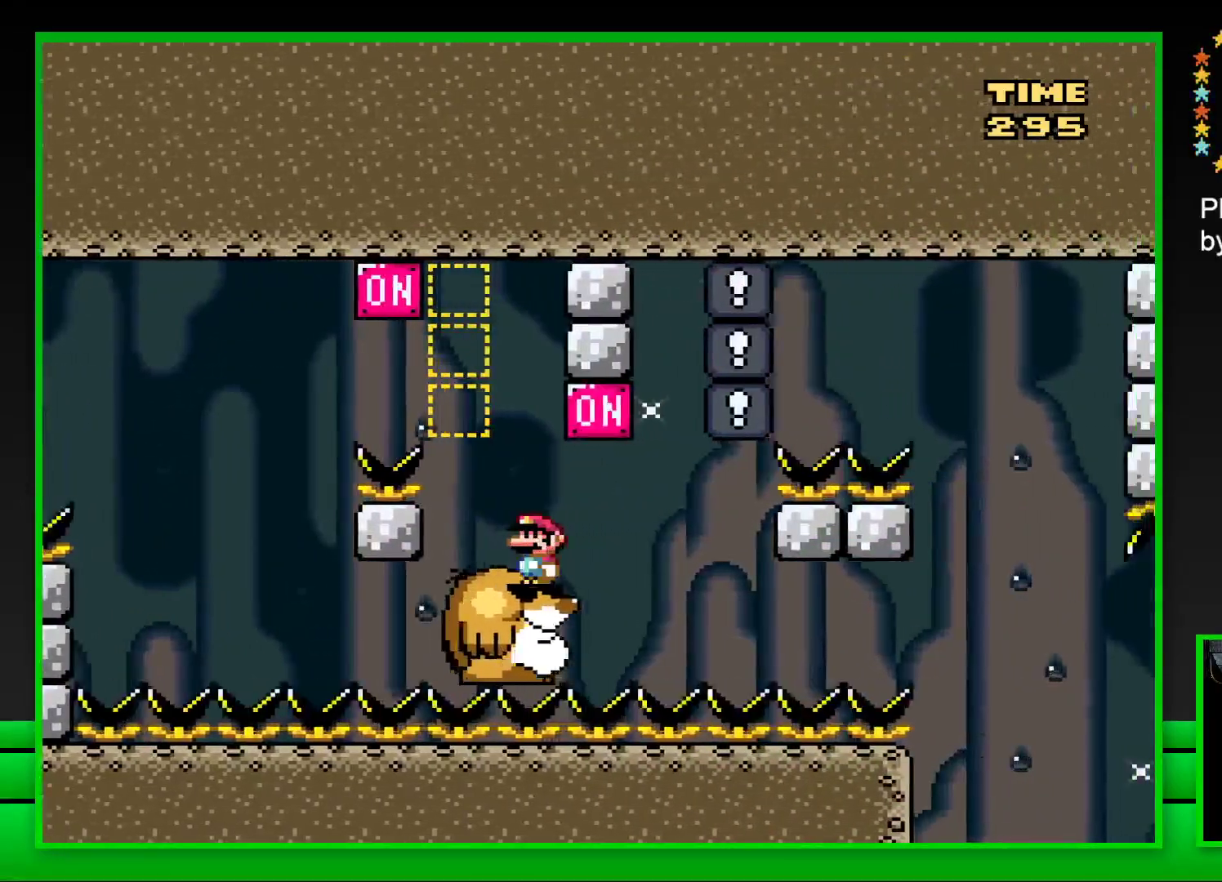
{"buttons": ["SQUARE"], "left_stick": "center", "right_stick": "center", "events": [[117, "DPAD_RIGHT", "down"], [183, "CROSS", "down"], [250, "DPAD_RIGHT", "up"], [317, "CROSS", "up"], [350, "DPAD_LEFT", "down"], [450, "DPAD_LEFT", "up"]]}
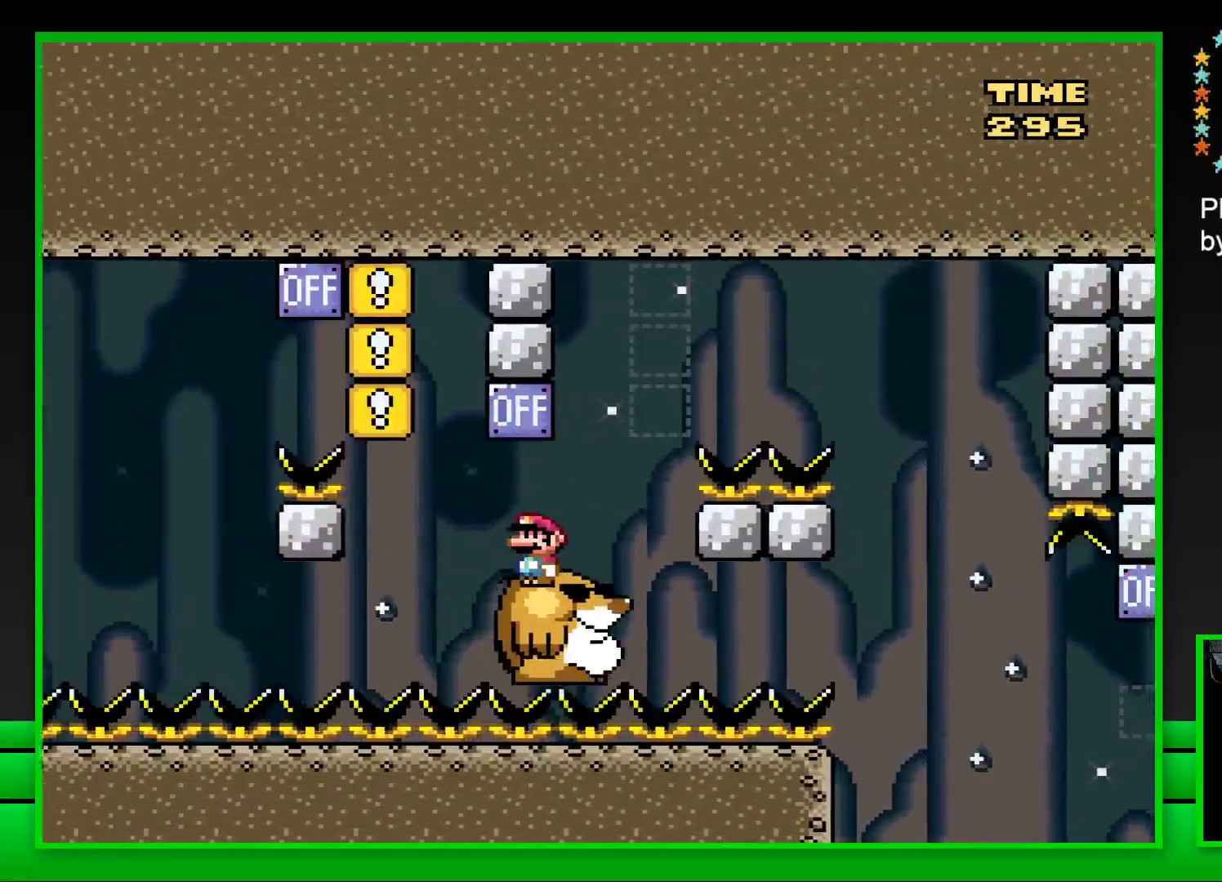
{"buttons": ["CROSS", "SQUARE", "DPAD_RIGHT"], "left_stick": "center", "right_stick": "center", "events": [[200, "DPAD_RIGHT", "down"], [283, "CROSS", "down"]]}
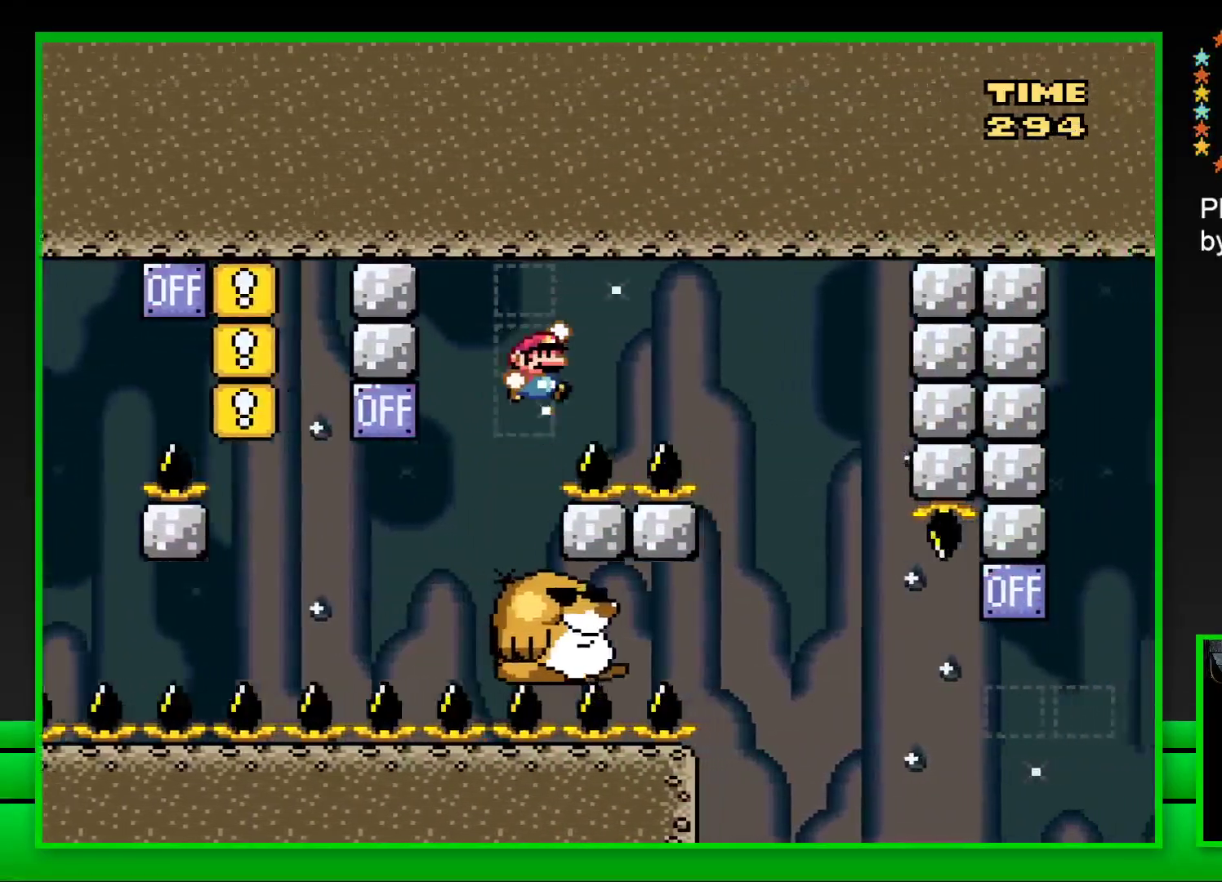
{"buttons": ["SQUARE", "DPAD_LEFT"], "left_stick": "center", "right_stick": "center", "events": [[267, "DPAD_RIGHT", "up"], [367, "CROSS", "up"], [367, "DPAD_LEFT", "down"]]}
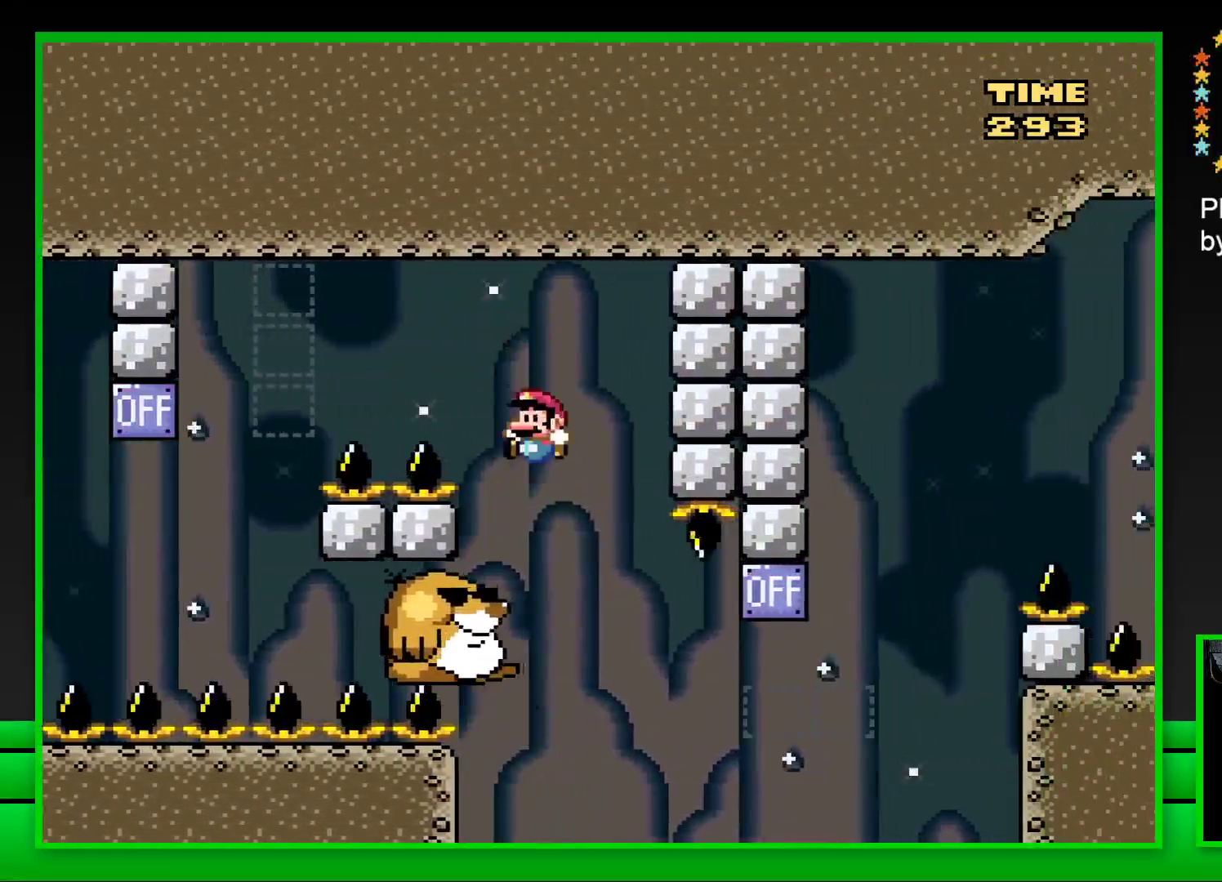
{"buttons": ["SQUARE"], "left_stick": "center", "right_stick": "center", "events": [[50, "DPAD_LEFT", "up"]]}
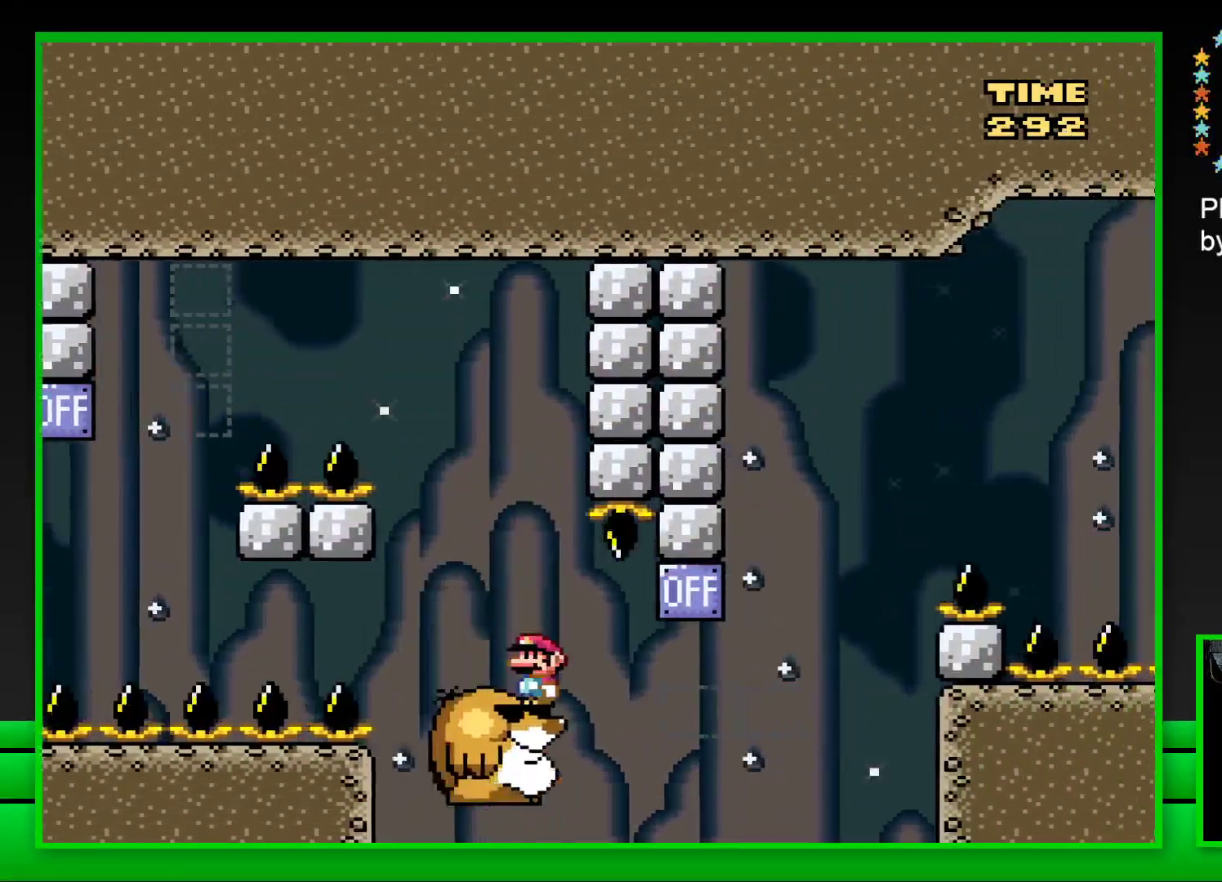
{"buttons": ["SQUARE", "DPAD_RIGHT"], "left_stick": "center", "right_stick": "center", "events": [[167, "DPAD_RIGHT", "down"], [233, "CROSS", "down"], [467, "CROSS", "up"]]}
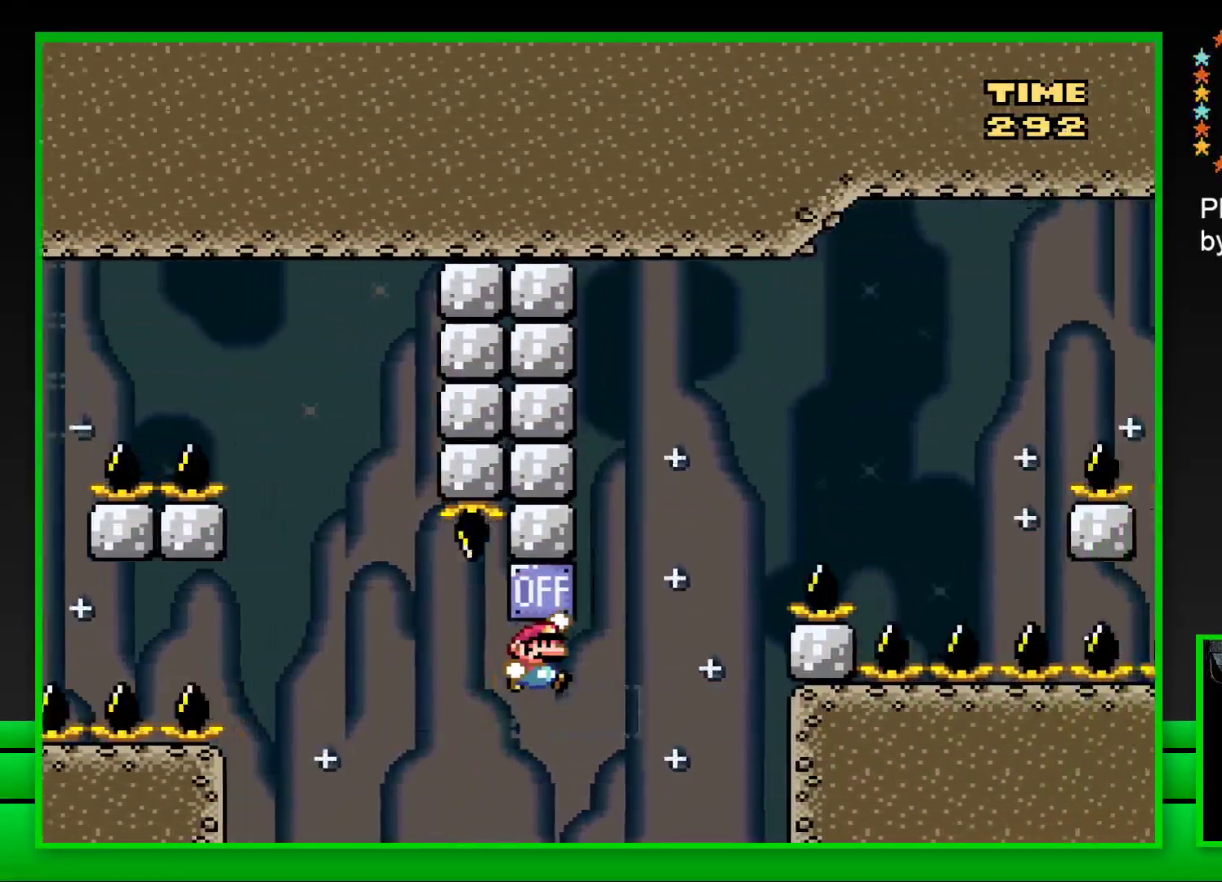
{"buttons": ["SQUARE"], "left_stick": "center", "right_stick": "center", "events": [[200, "CROSS", "down"], [450, "DPAD_RIGHT", "up"], [500, "CROSS", "up"]]}
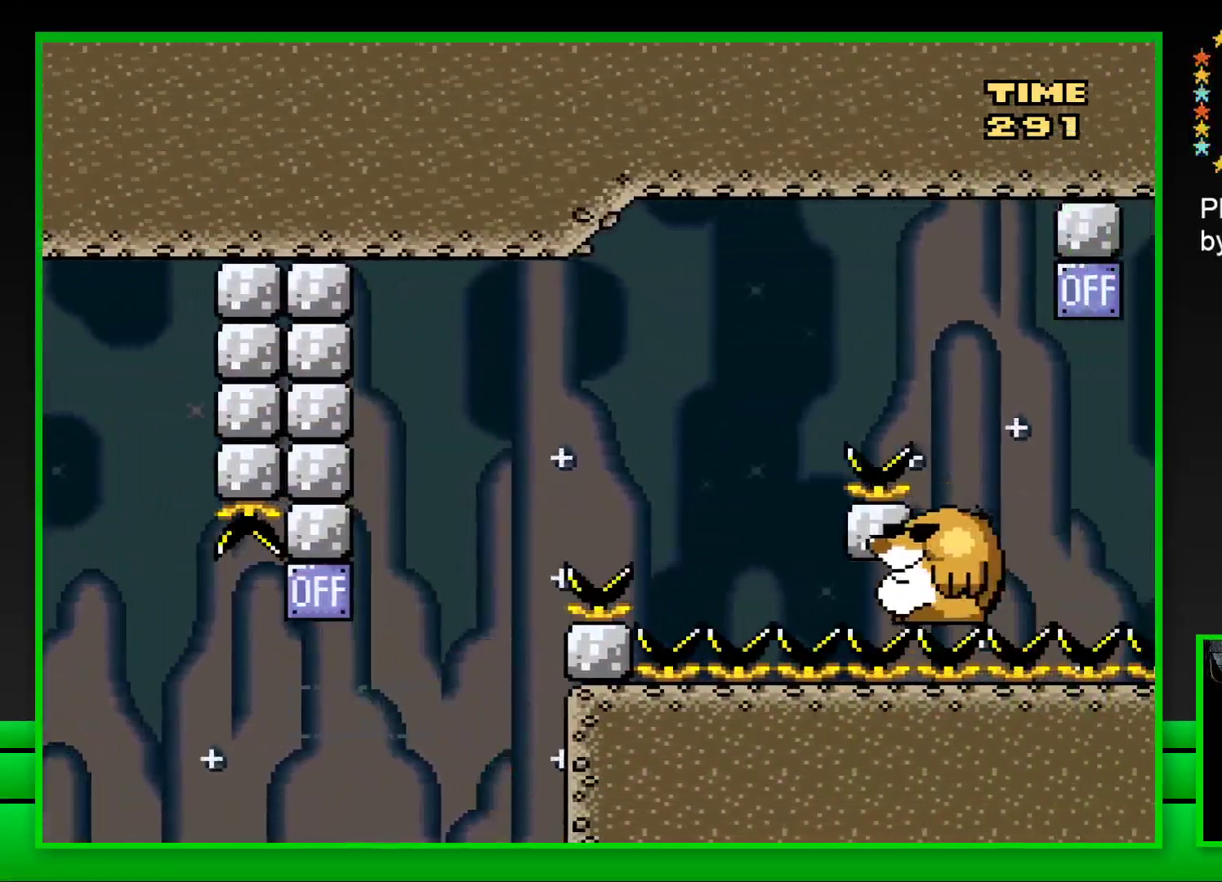
{"buttons": ["CROSS"], "left_stick": "center", "right_stick": "center", "events": [[50, "SQUARE", "up"], [183, "CROSS", "down"], [250, "CROSS", "up"], [350, "CROSS", "down"], [417, "CROSS", "up"], [500, "CROSS", "down"]]}
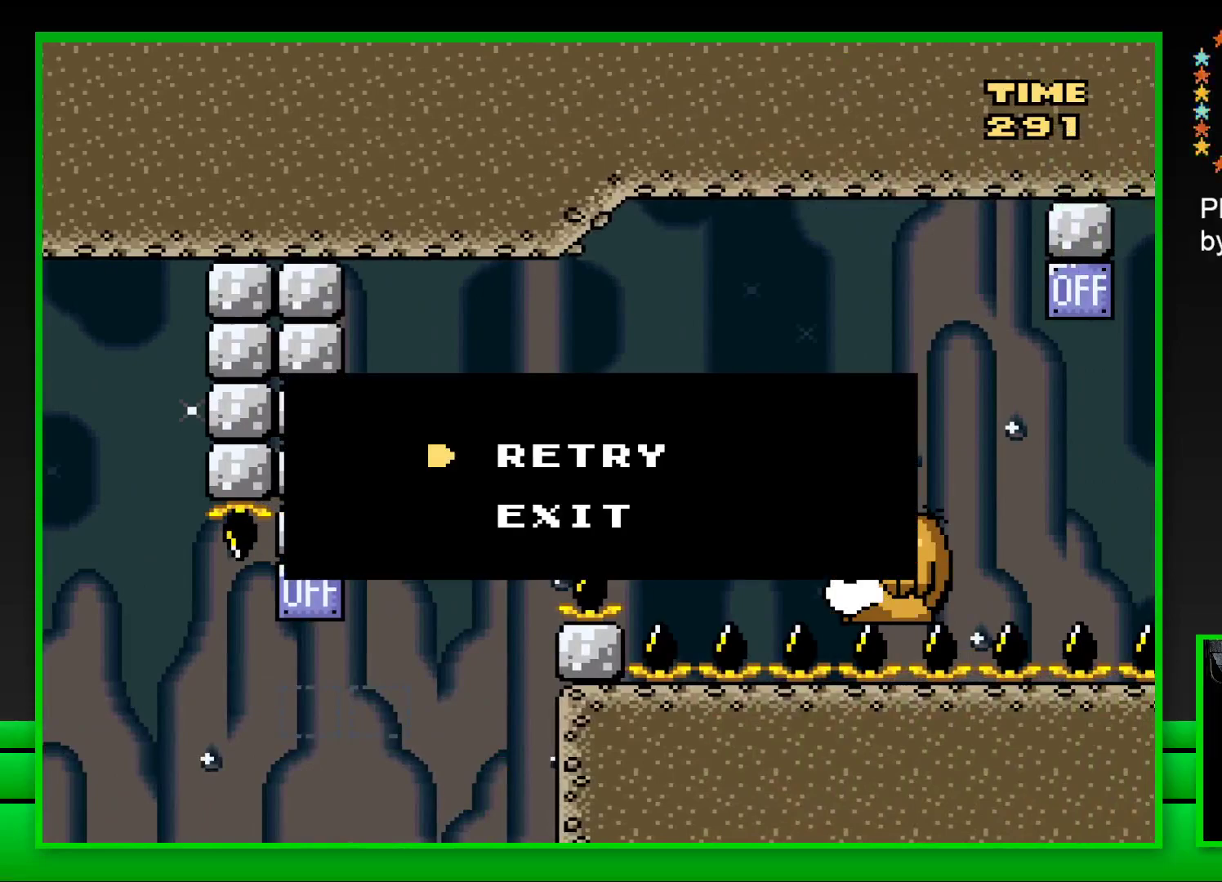
{"buttons": ["CROSS"], "left_stick": "center", "right_stick": "center", "events": [[83, "CROSS", "up"], [167, "CROSS", "down"], [250, "CROSS", "up"], [317, "CROSS", "down"], [433, "CROSS", "up"], [500, "CROSS", "down"]]}
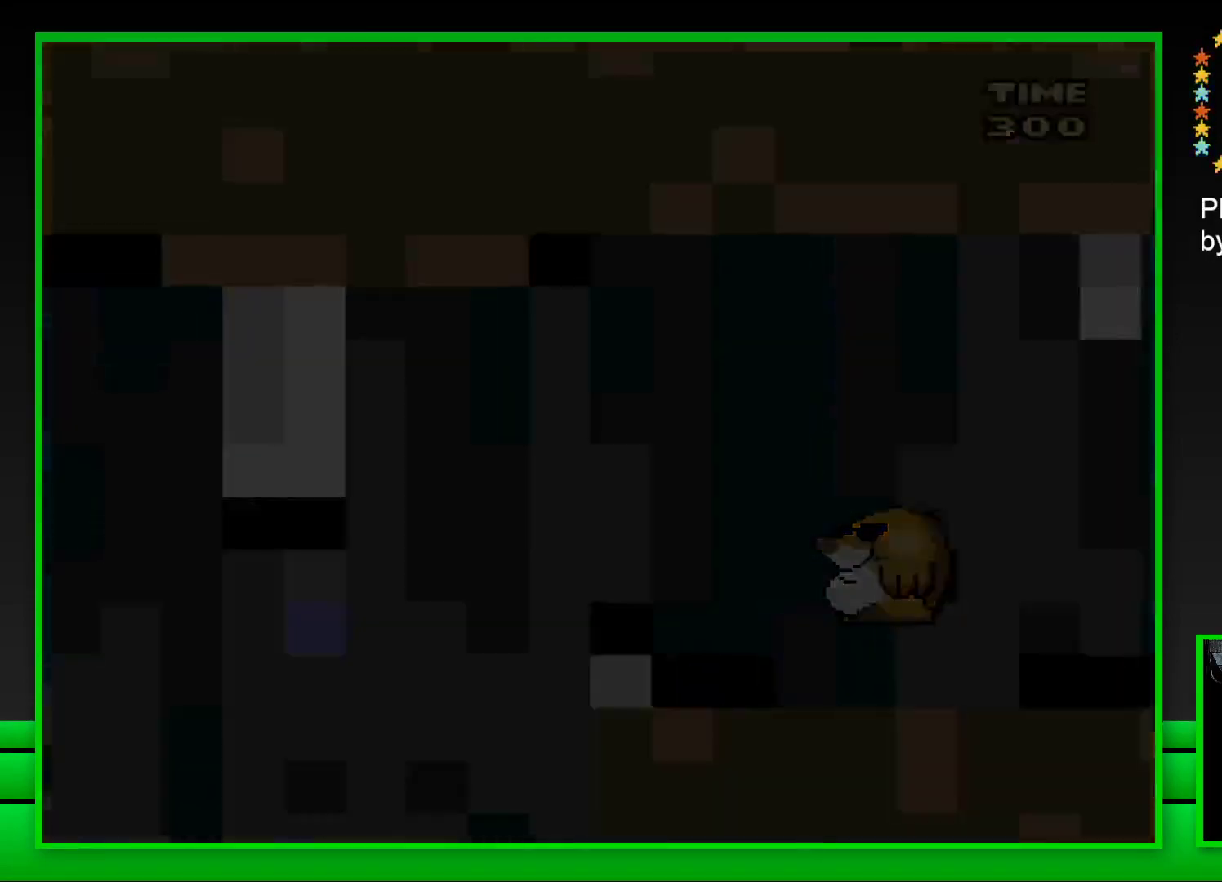
{"buttons": [], "left_stick": "center", "right_stick": "center", "events": [[100, "CROSS", "up"], [183, "CROSS", "down"], [250, "CROSS", "up"], [350, "CROSS", "down"], [450, "CROSS", "up"]]}
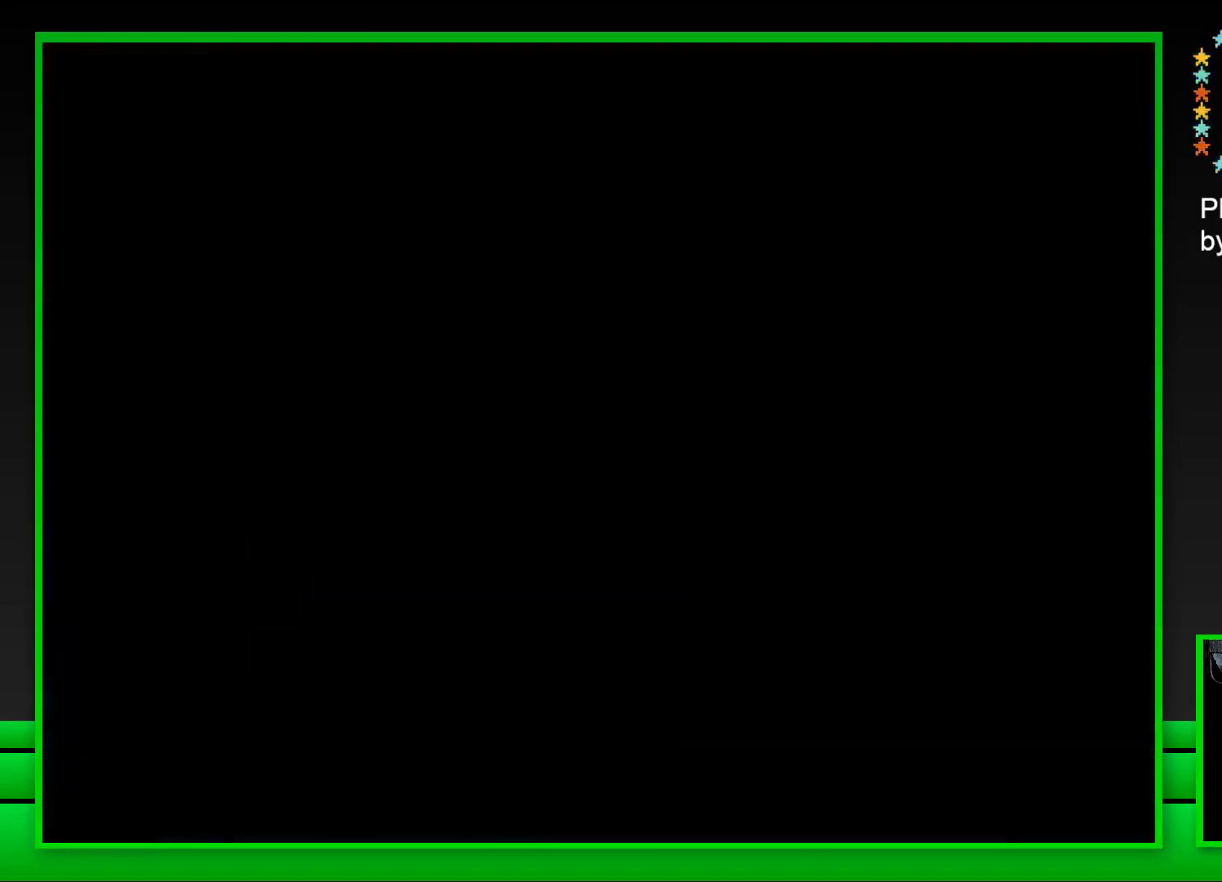
{"buttons": [], "left_stick": "center", "right_stick": "center", "events": [[67, "CROSS", "down"], [167, "CROSS", "up"], [250, "CROSS", "down"], [333, "CROSS", "up"]]}
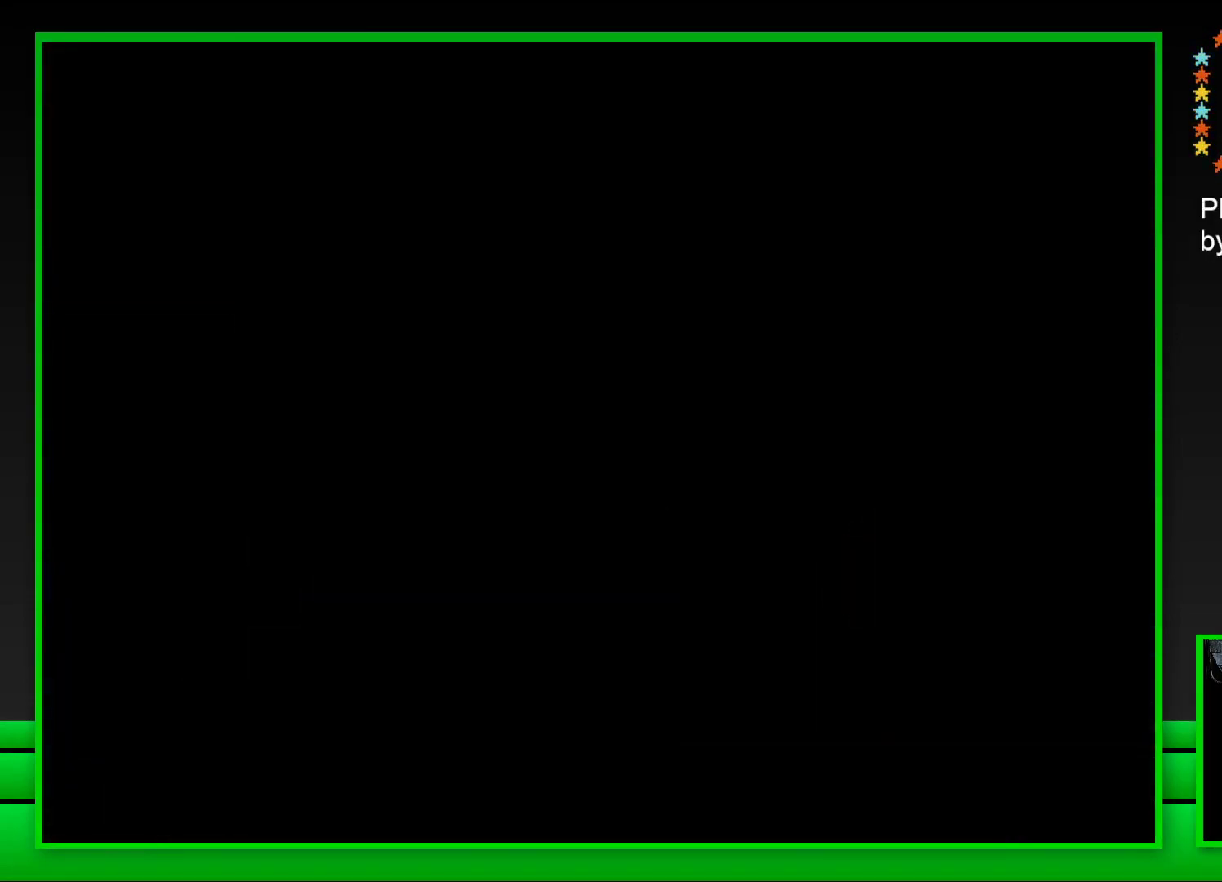
{"buttons": ["SQUARE"], "left_stick": "center", "right_stick": "center", "events": [[450, "SQUARE", "down"]]}
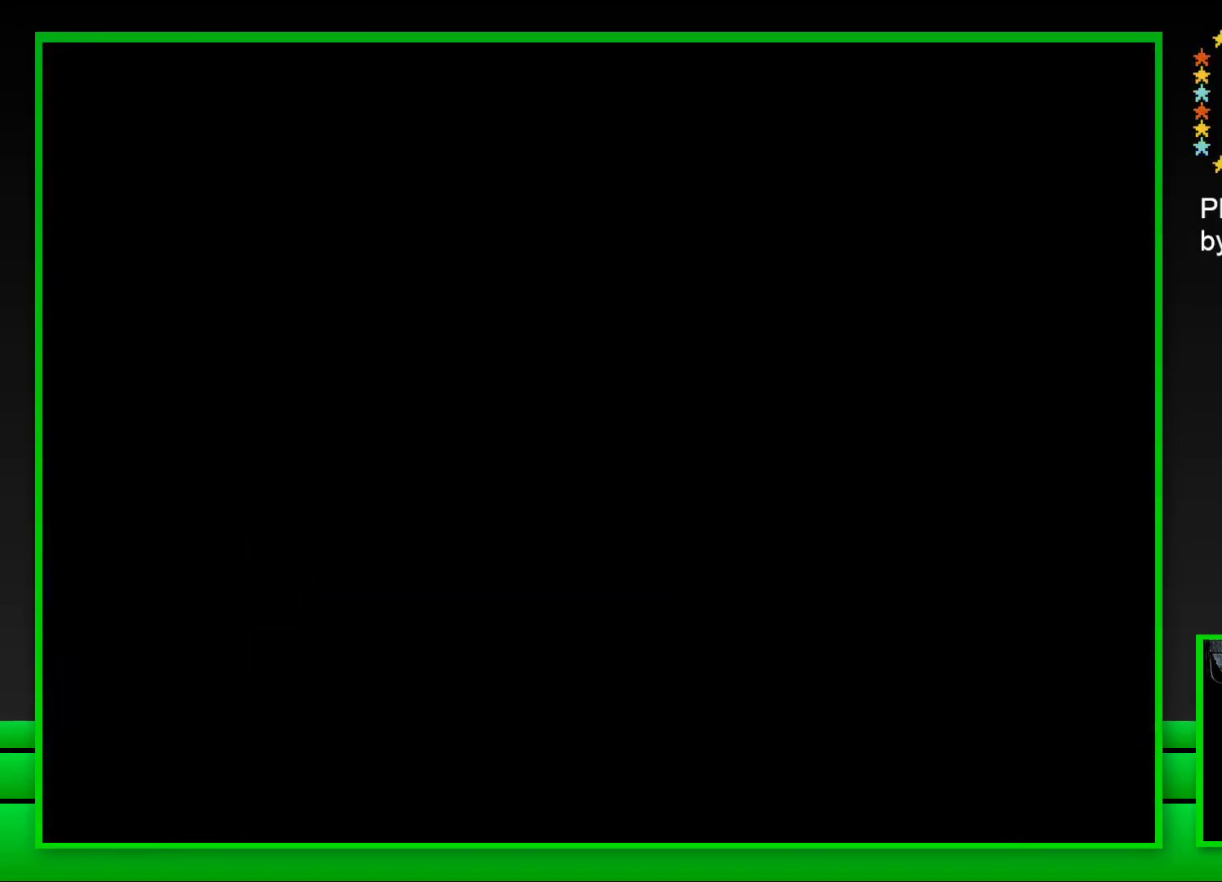
{"buttons": ["SQUARE"], "left_stick": "center", "right_stick": "center", "events": []}
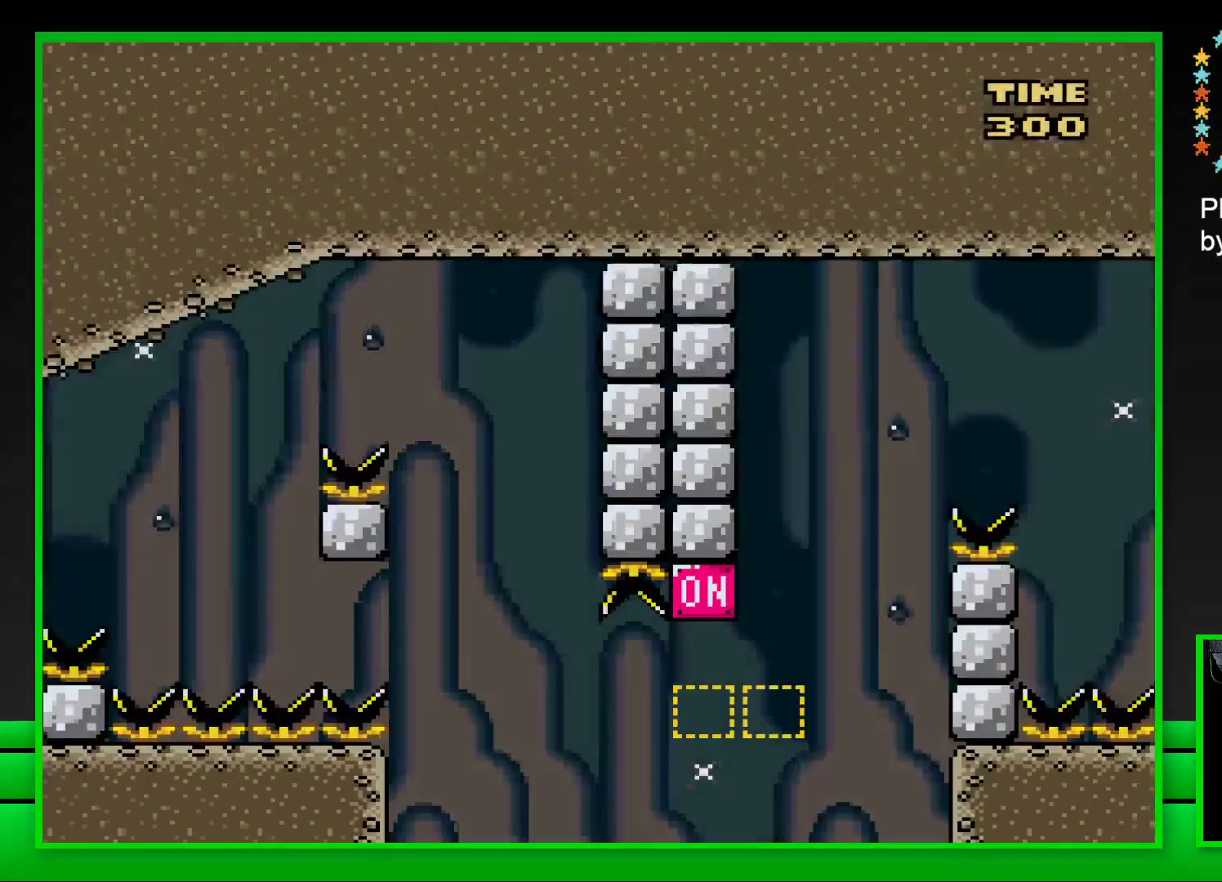
{"buttons": ["CROSS", "SQUARE", "DPAD_RIGHT"], "left_stick": "center", "right_stick": "center", "events": [[133, "DPAD_RIGHT", "down"], [183, "CROSS", "down"]]}
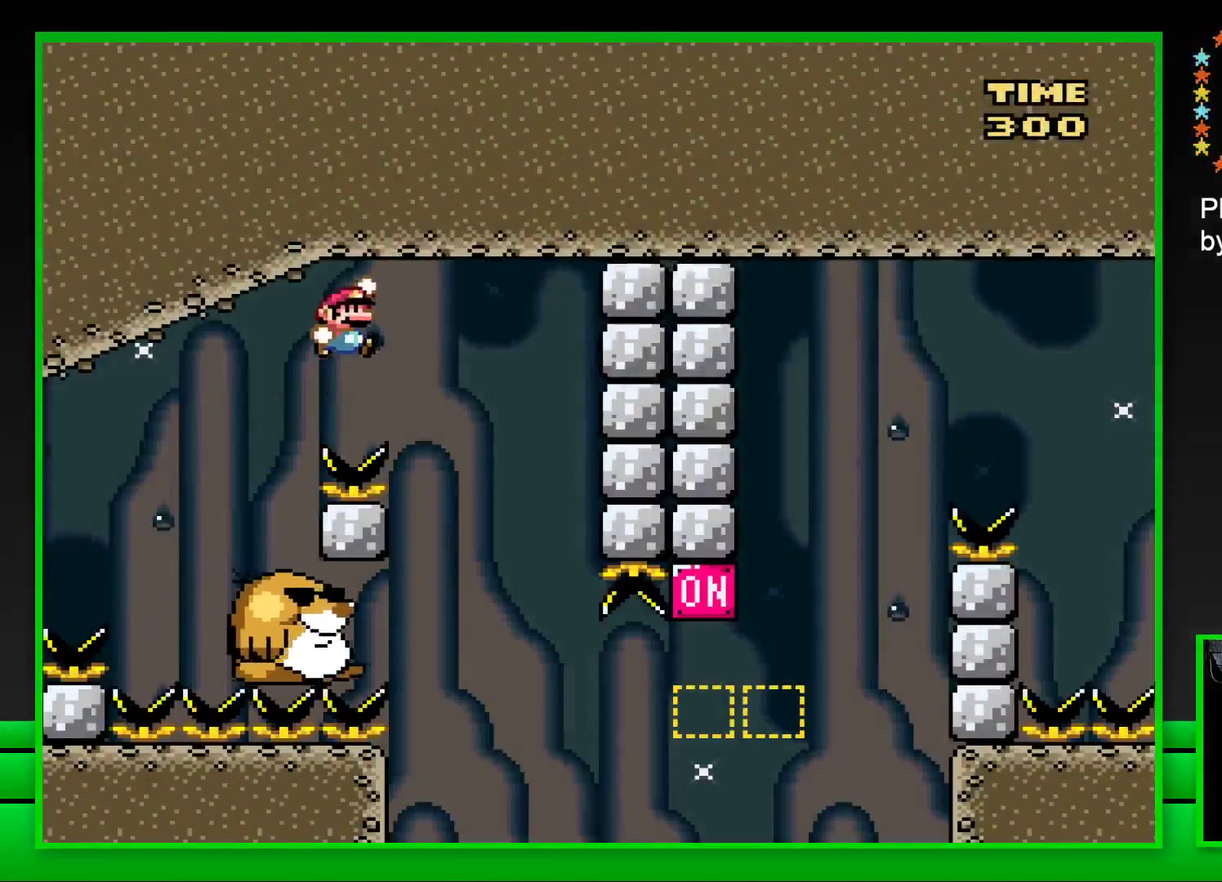
{"buttons": ["SQUARE"], "left_stick": "center", "right_stick": "center", "events": [[33, "CROSS", "up"], [33, "DPAD_RIGHT", "up"], [183, "DPAD_LEFT", "down"], [367, "DPAD_LEFT", "up"]]}
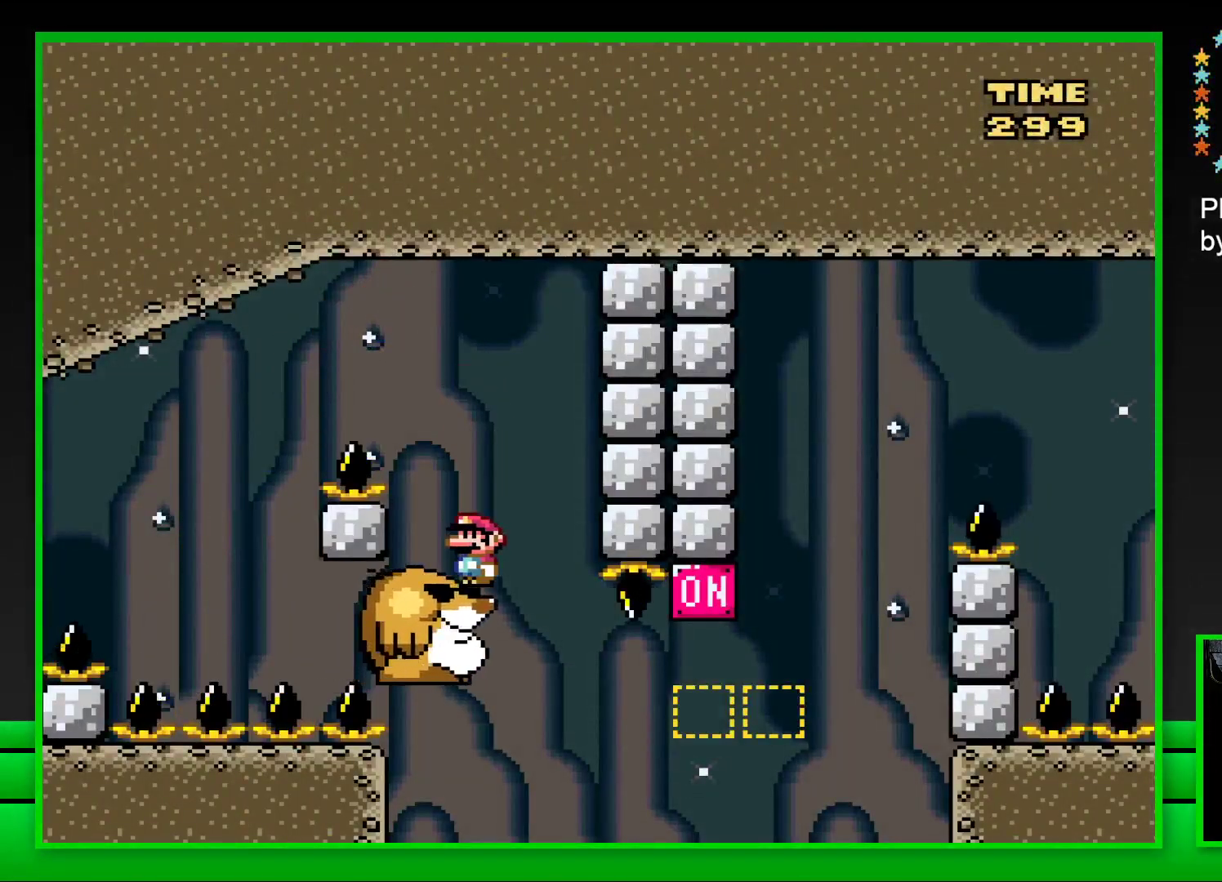
{"buttons": ["SQUARE", "DPAD_RIGHT"], "left_stick": "center", "right_stick": "center", "events": [[433, "DPAD_RIGHT", "down"]]}
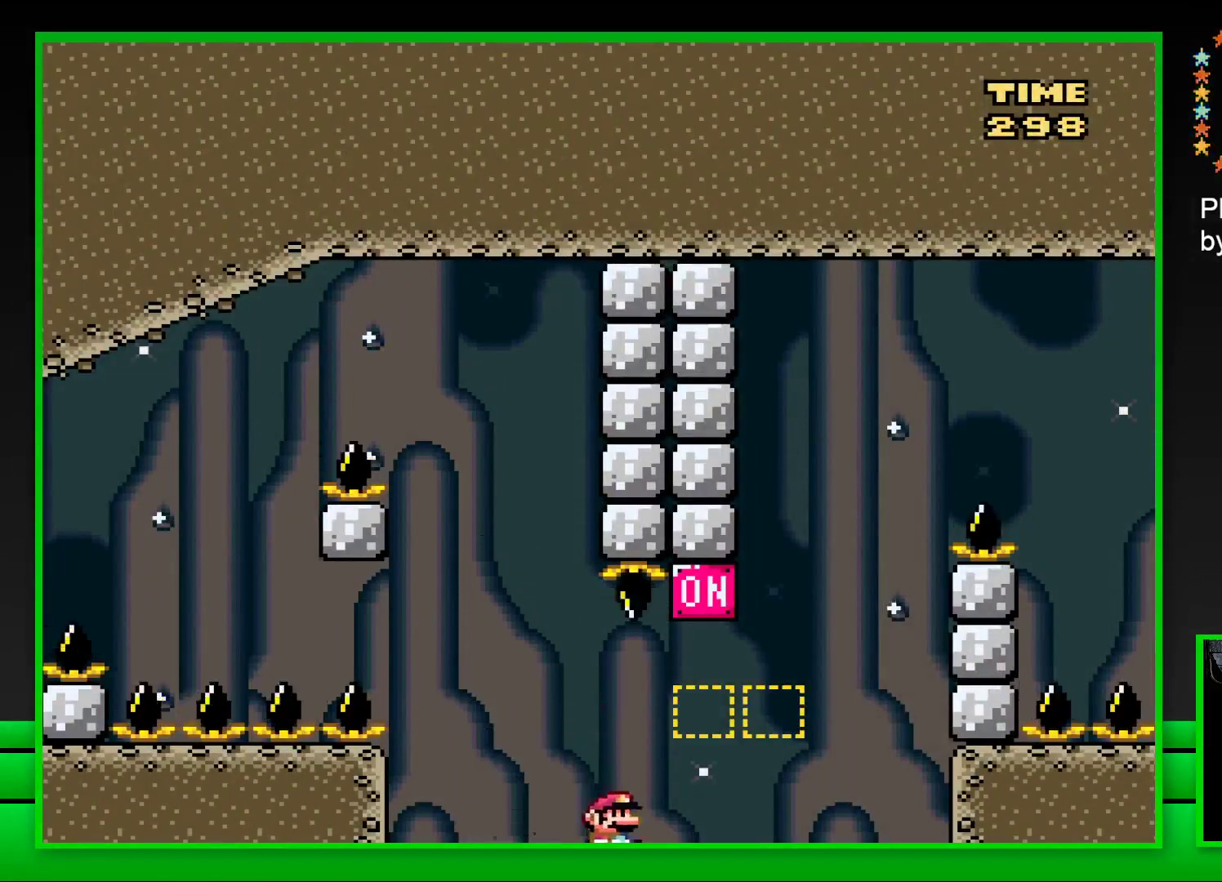
{"buttons": ["CROSS", "SQUARE", "DPAD_RIGHT"], "left_stick": "center", "right_stick": "center", "events": [[50, "CROSS", "down"], [283, "CROSS", "up"], [417, "CROSS", "down"]]}
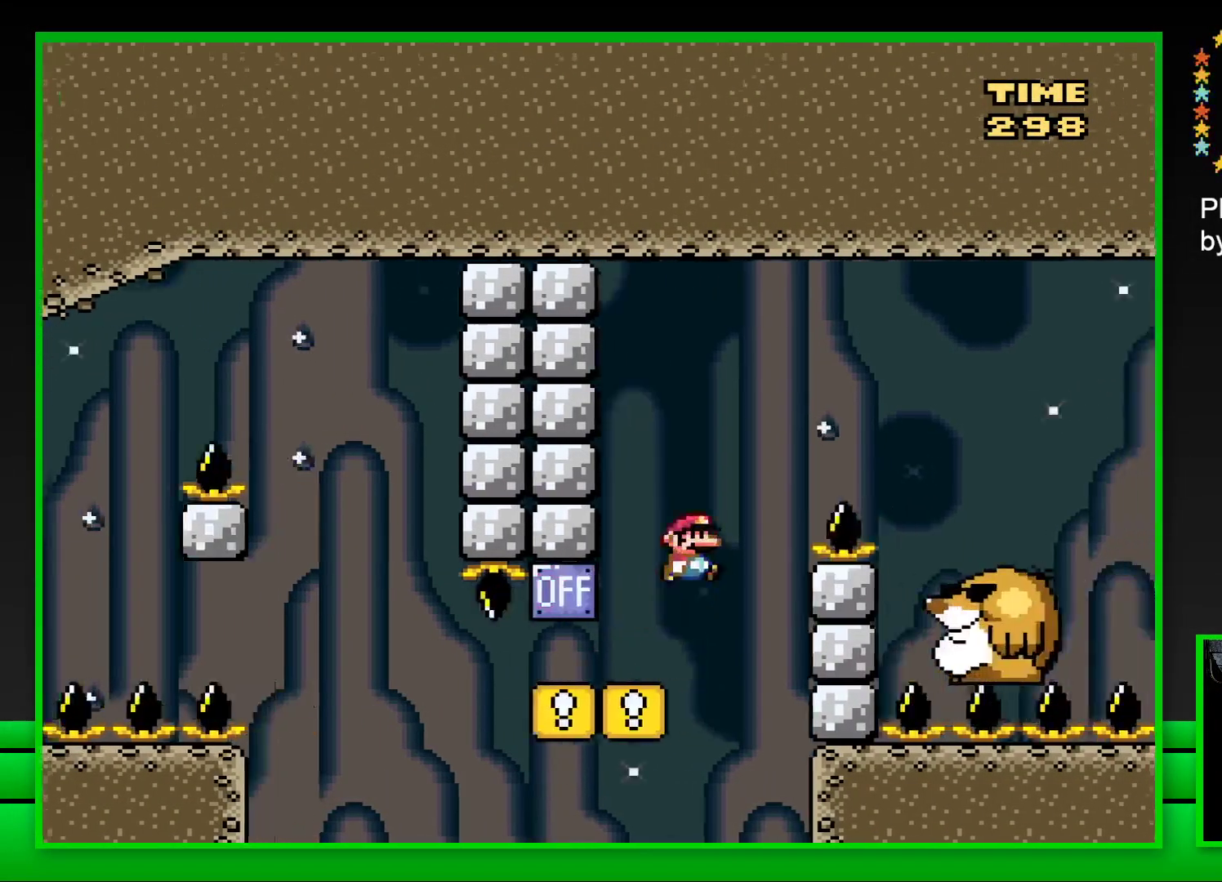
{"buttons": ["SQUARE"], "left_stick": "center", "right_stick": "center", "events": [[283, "CROSS", "up"], [400, "DPAD_RIGHT", "up"]]}
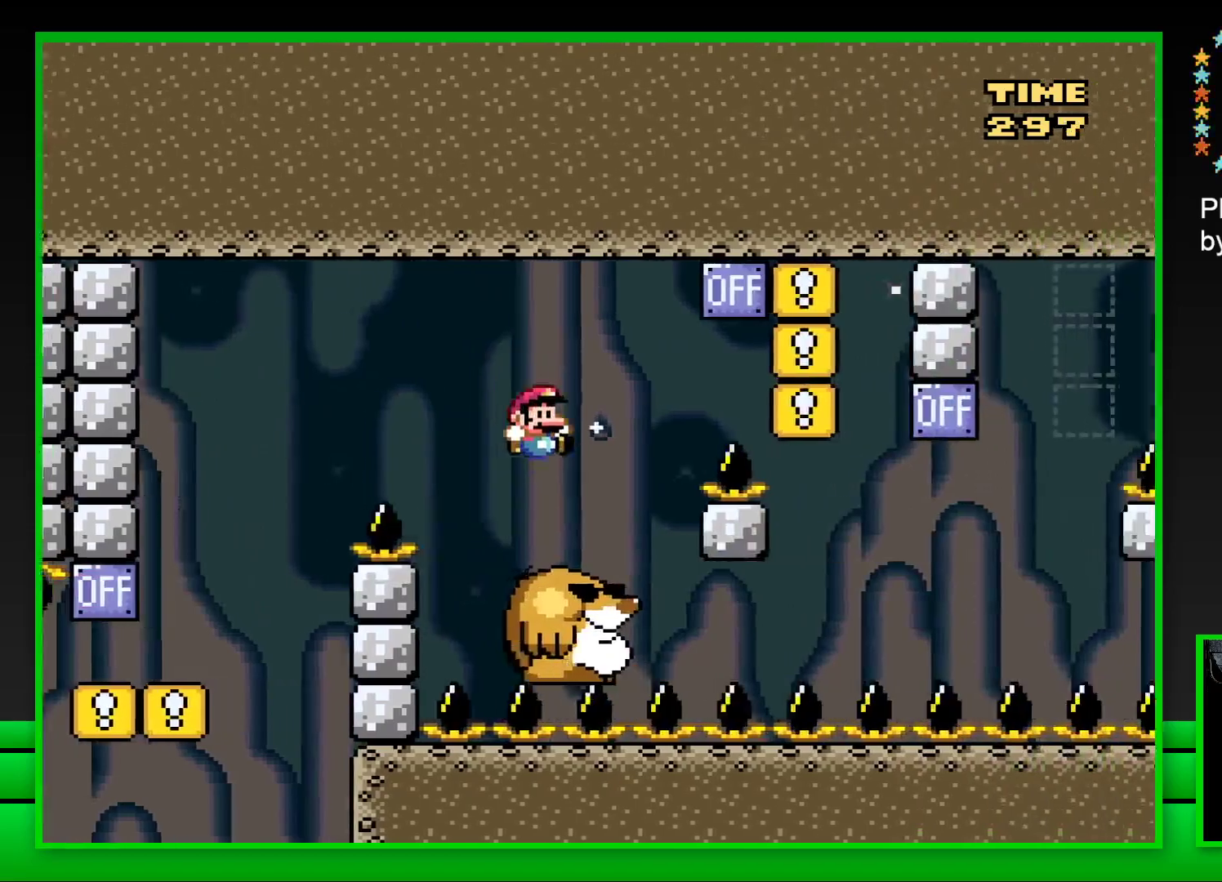
{"buttons": ["CROSS", "SQUARE", "DPAD_RIGHT"], "left_stick": "center", "right_stick": "center", "events": [[17, "DPAD_LEFT", "down"], [100, "DPAD_LEFT", "up"], [217, "DPAD_RIGHT", "down"], [267, "CROSS", "down"]]}
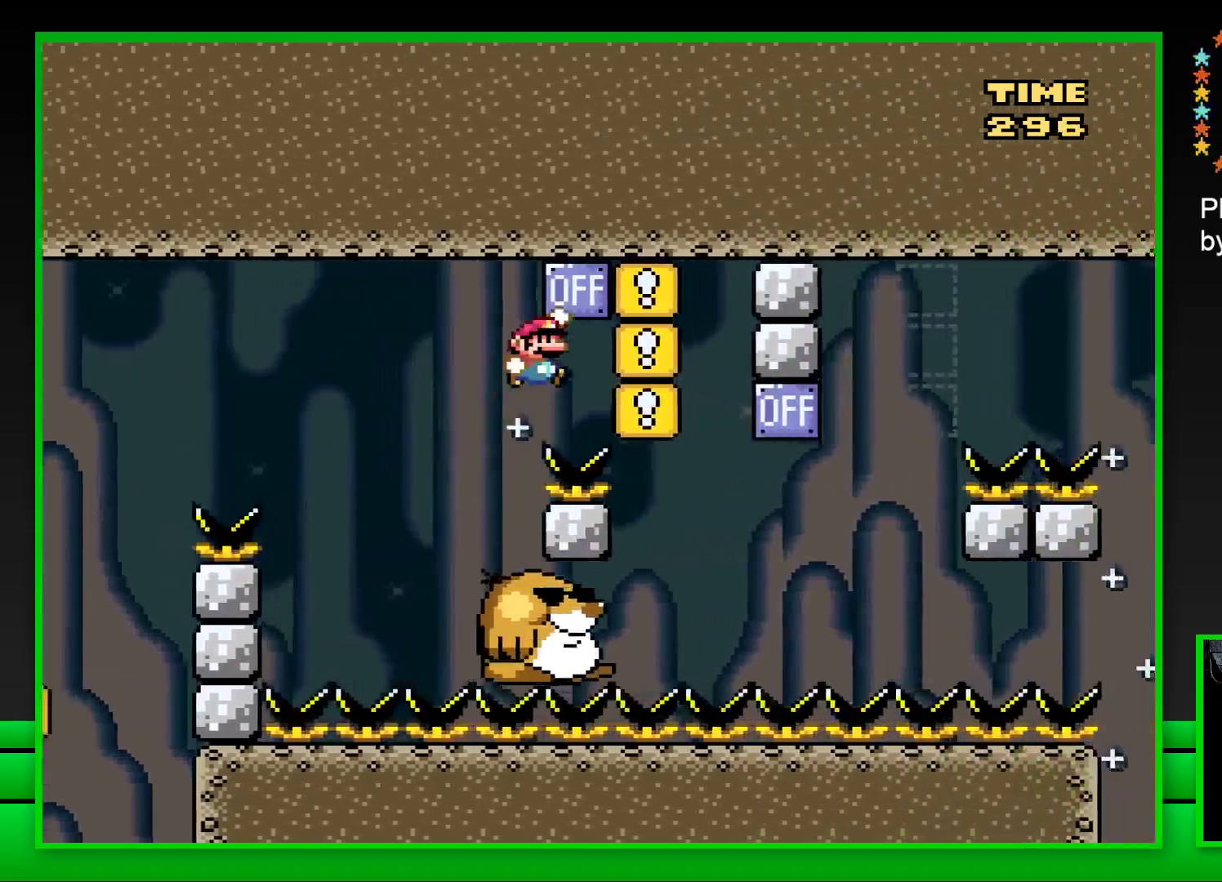
{"buttons": ["SQUARE"], "left_stick": "center", "right_stick": "center", "events": [[83, "CROSS", "up"], [100, "DPAD_RIGHT", "up"], [183, "DPAD_LEFT", "down"], [333, "DPAD_LEFT", "up"]]}